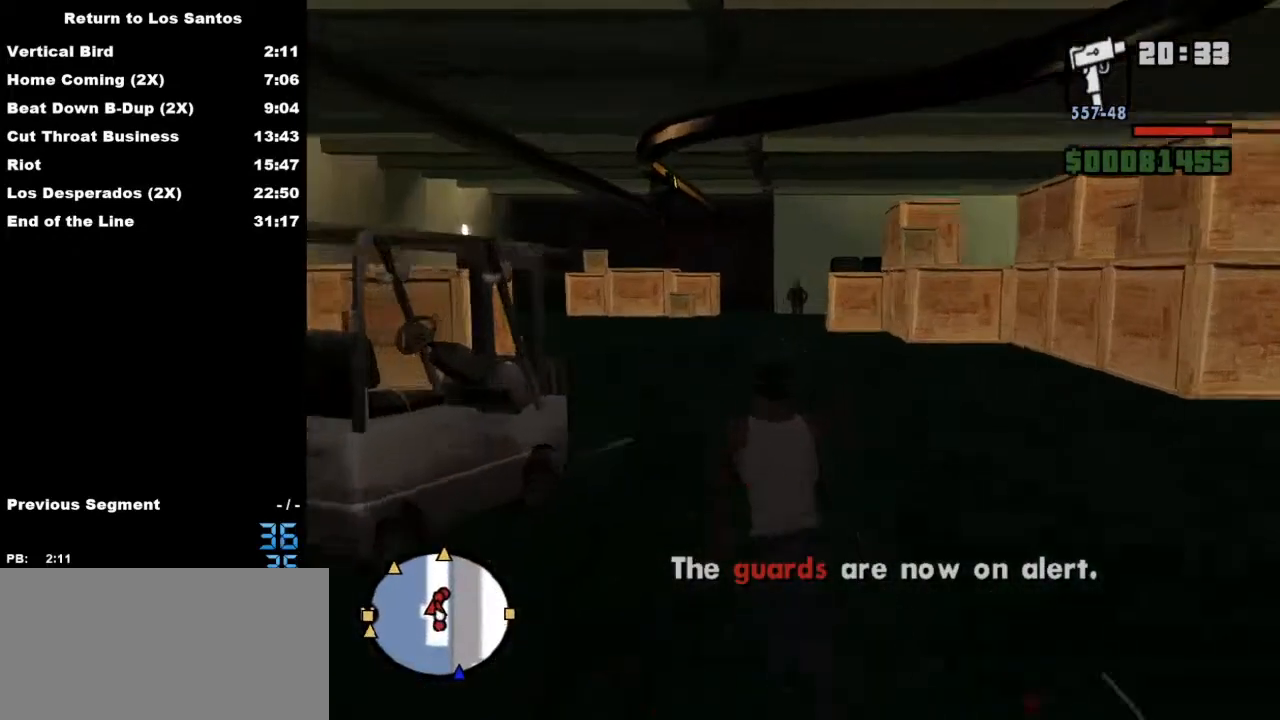
Gameplay with keyboard and mouse; each line is a JSON object with the keys and mouse buttons held at the frame after it. "events" lists presses ("down") and releases ("up") of "2", "a", "alt", "b", "c", "caps_lock", "ctrl_l", "ctrl_r", "d", "down", "e", "escape", "f", "f1", "f2", "f3", "h", "left", "m", "q", "r", "right", "s", "shift", "space", "tab", "up", "v", "w", "y", "mouse_left", "mouse_middle", "mouse_right", "mouse_wheel_up" and "mouse_wheel_down" between this image and that frame as [ms after this image, input, new state], when the widget could be followed in between. "mouse_left", "mouse_middle", "mouse_right", "mouse_wheel_up", "mouse_wheel_down" = the "left", "middle", "right", "wheel_up", "wheel_down" buttons of the "mouse" list. No other keys are recorded. Mouse movement is not recorded.
{"keys": ["w"], "mouse": ["left"], "events": [[200, "mouse_left", "down"], [200, "space", "up"]]}
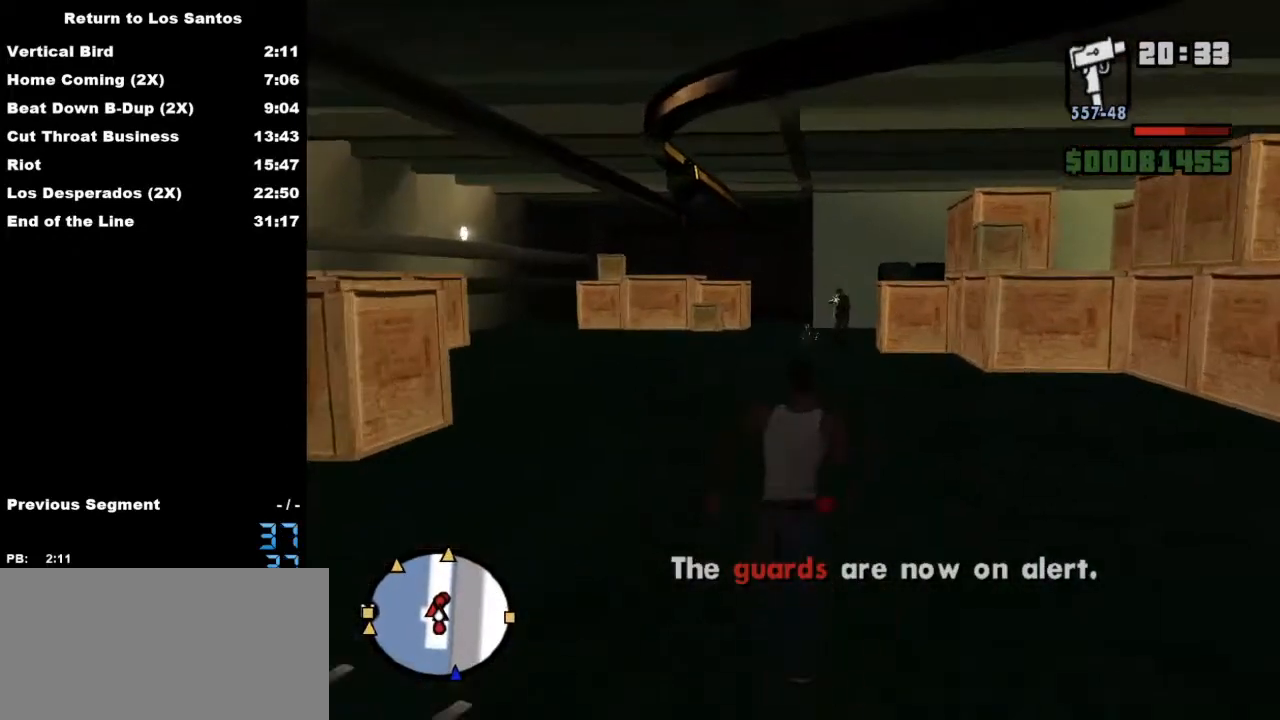
{"keys": ["w"], "mouse": [], "events": [[367, "mouse_left", "up"]]}
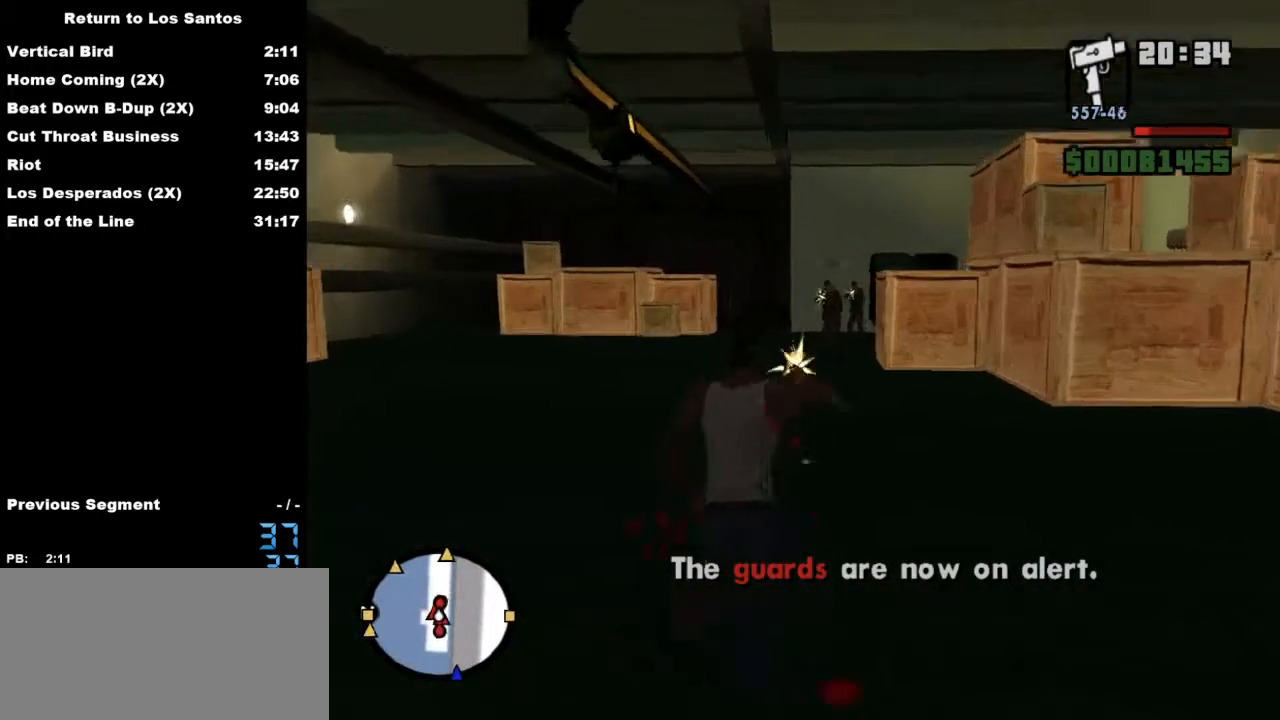
{"keys": ["w"], "mouse": [], "events": []}
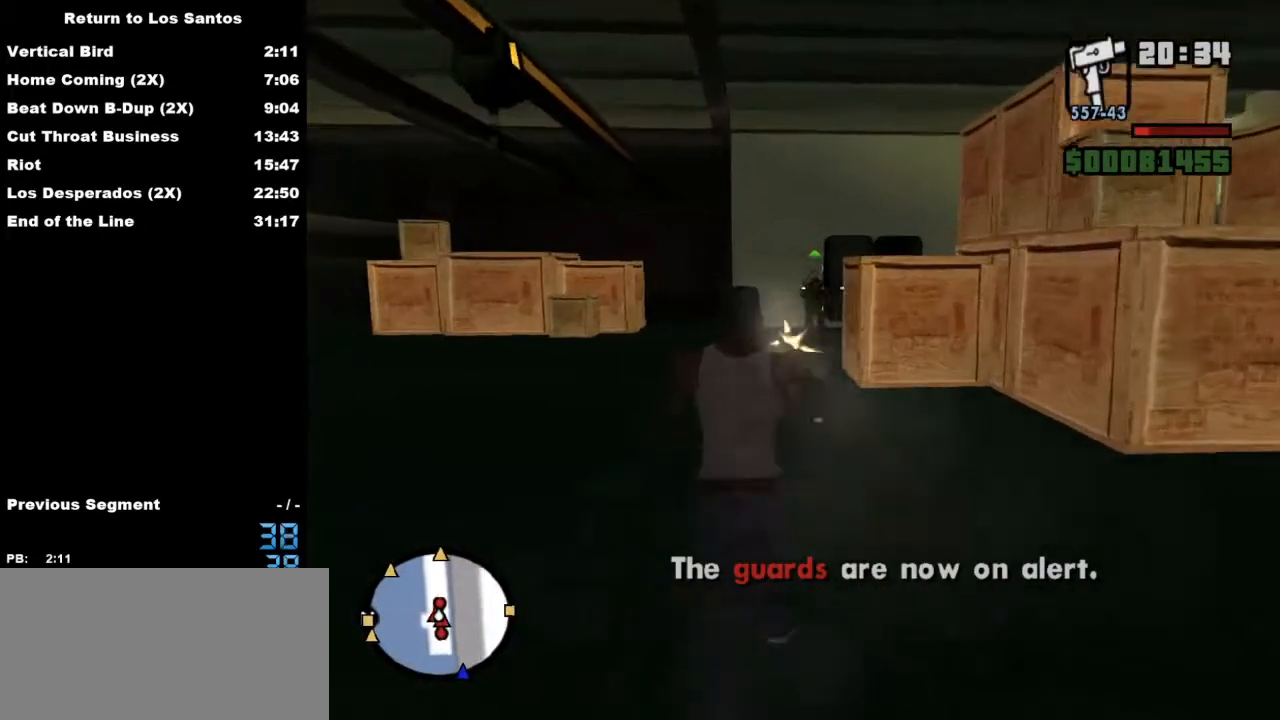
{"keys": ["w"], "mouse": [], "events": [[433, "space", "down"], [500, "space", "up"]]}
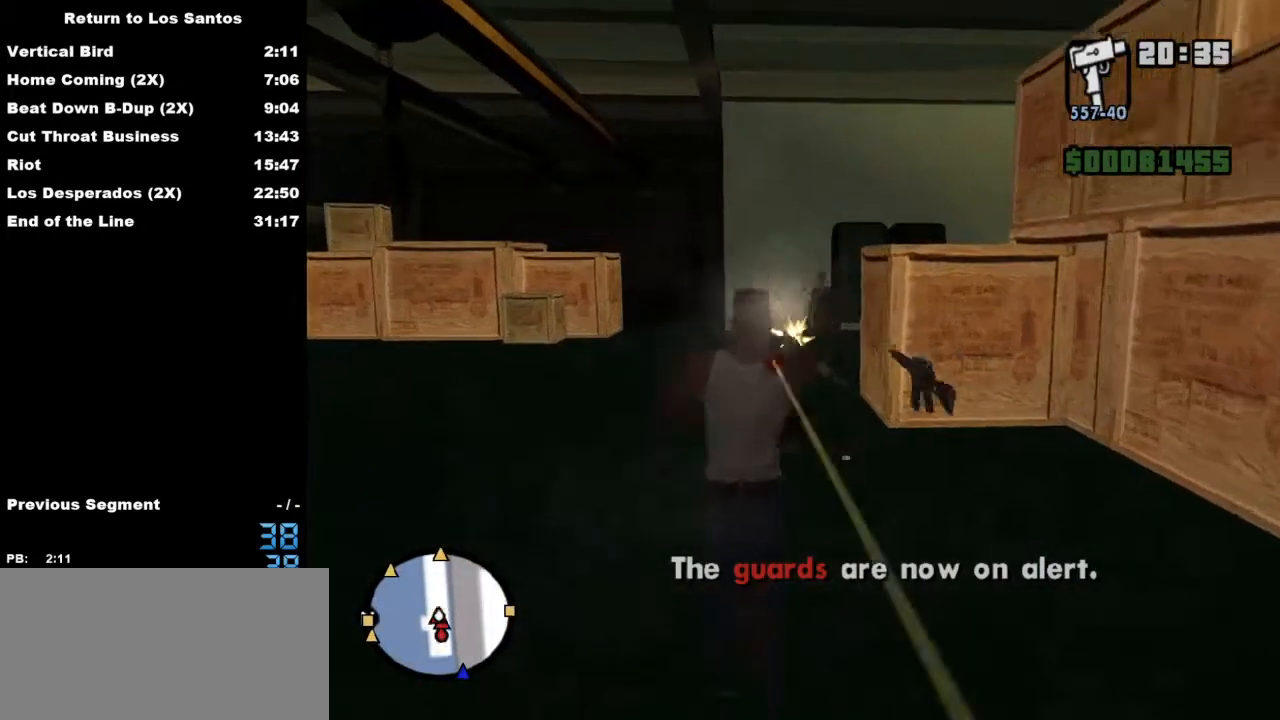
{"keys": ["space", "w"], "mouse": [], "events": [[100, "space", "down"], [133, "space", "up"], [233, "space", "down"], [267, "space", "up"], [367, "space", "down"], [400, "space", "up"], [500, "space", "down"]]}
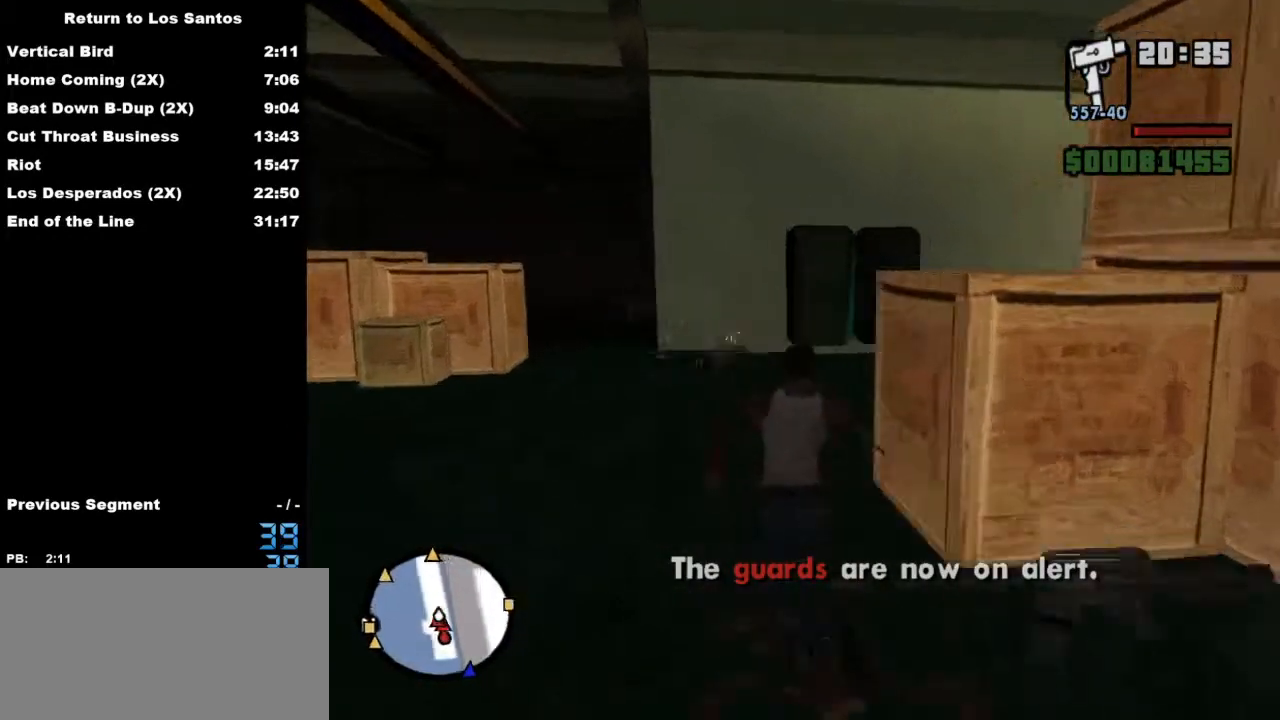
{"keys": ["w"], "mouse": [], "events": [[67, "space", "up"], [133, "space", "down"], [200, "space", "up"], [233, "space", "down"], [333, "space", "up"], [367, "space", "down"], [467, "space", "up"]]}
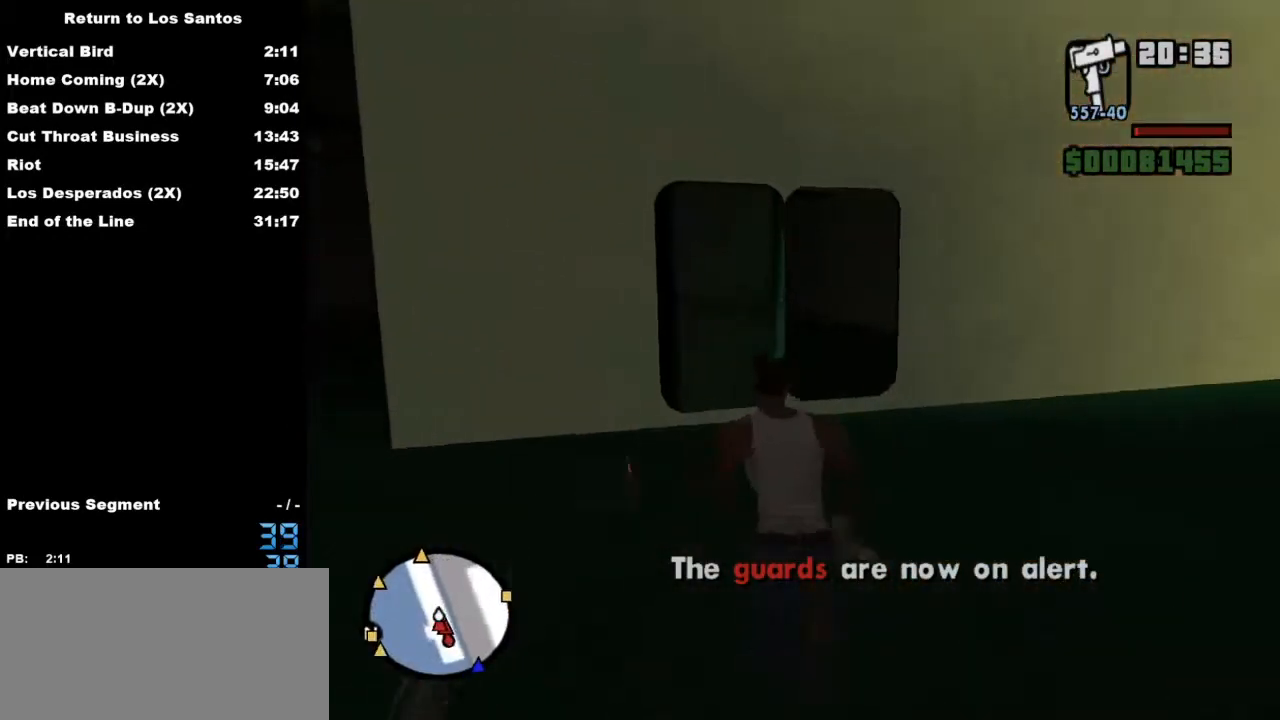
{"keys": ["space", "w"], "mouse": [], "events": [[67, "space", "down"], [100, "space", "up"], [200, "space", "down"], [267, "space", "up"], [367, "space", "down"], [400, "space", "up"], [500, "space", "down"]]}
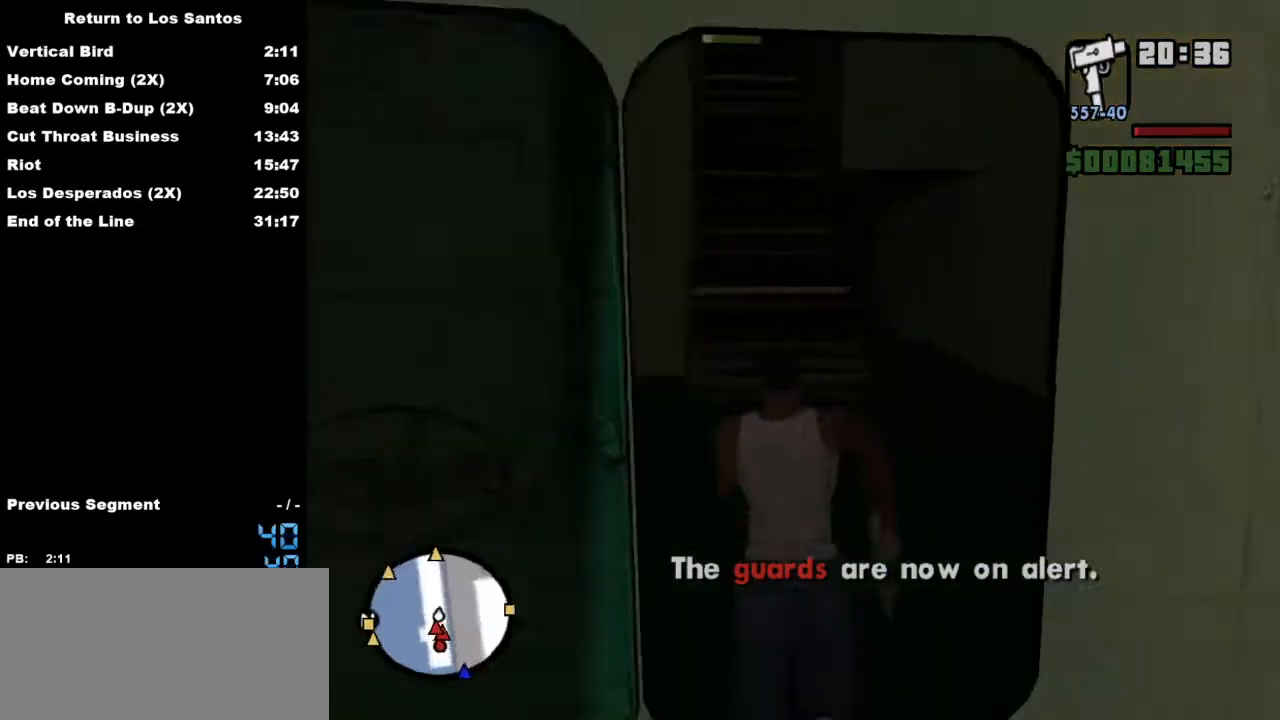
{"keys": ["w"], "mouse": [], "events": [[33, "space", "up"], [133, "space", "down"], [167, "space", "up"], [267, "space", "down"], [333, "space", "up"], [400, "space", "down"], [467, "space", "up"]]}
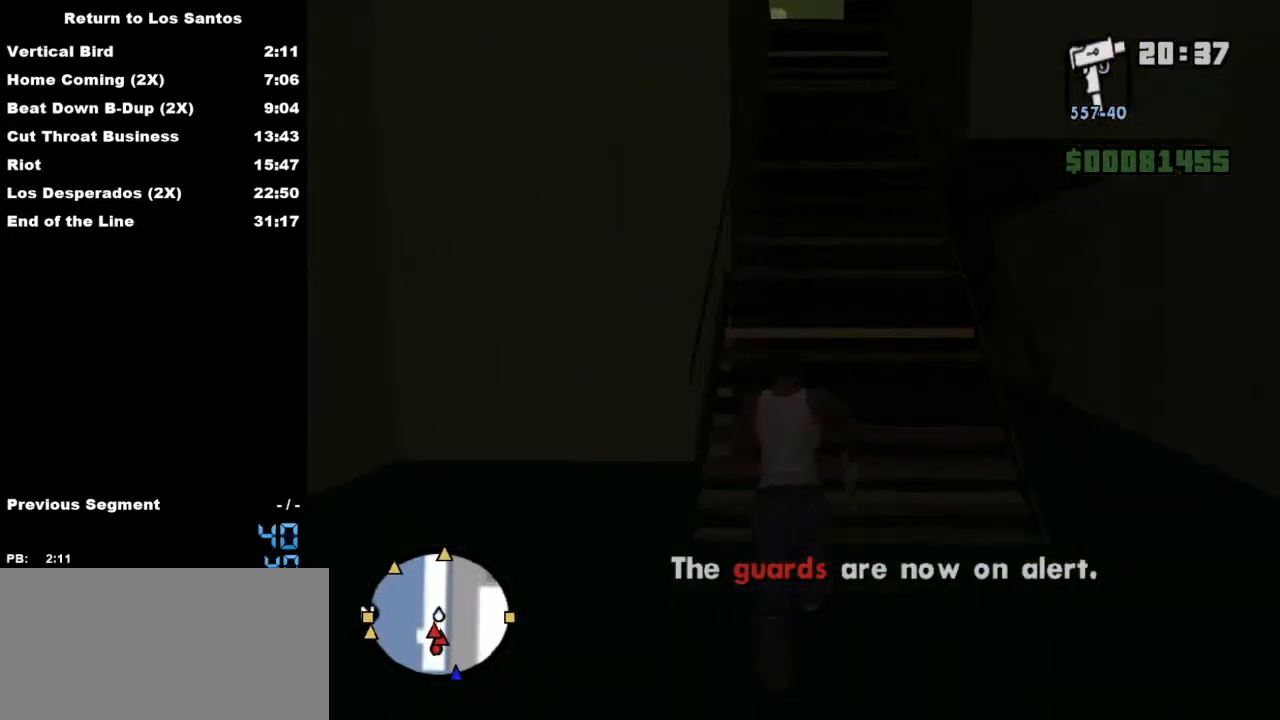
{"keys": ["w"], "mouse": [], "events": [[67, "space", "down"], [100, "space", "up"], [367, "space", "down"], [433, "space", "up"]]}
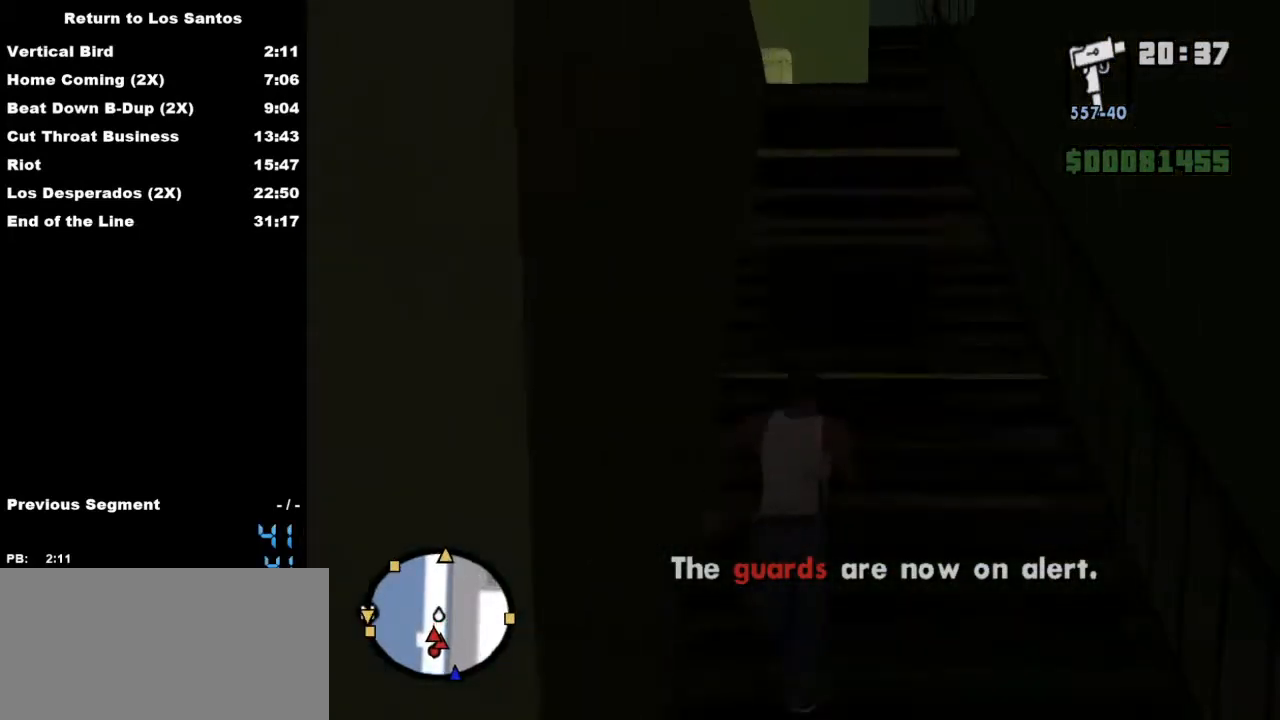
{"keys": ["w"], "mouse": [], "events": [[33, "space", "down"], [67, "space", "up"], [167, "space", "down"], [200, "space", "up"], [300, "space", "down"], [333, "space", "up"], [433, "space", "down"], [500, "space", "up"]]}
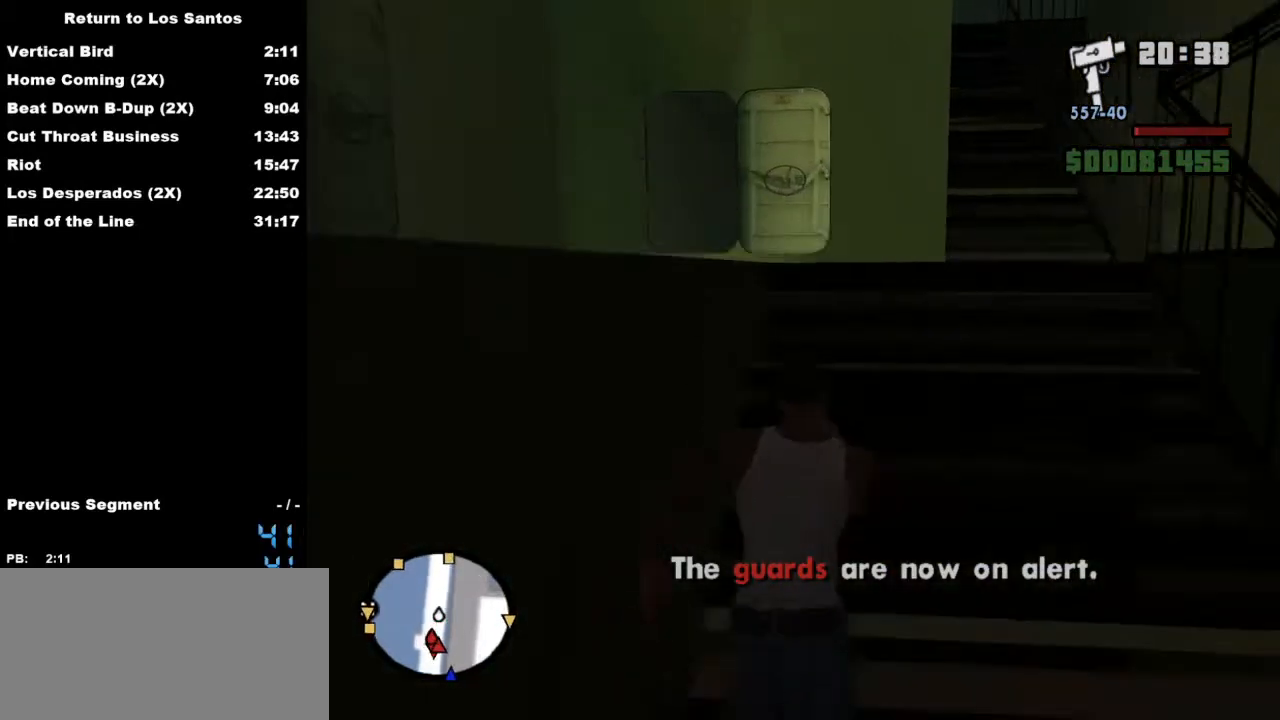
{"keys": ["w"], "mouse": [], "events": [[67, "space", "down"], [133, "space", "up"], [267, "space", "down"], [333, "space", "up"], [400, "space", "down"], [467, "space", "up"]]}
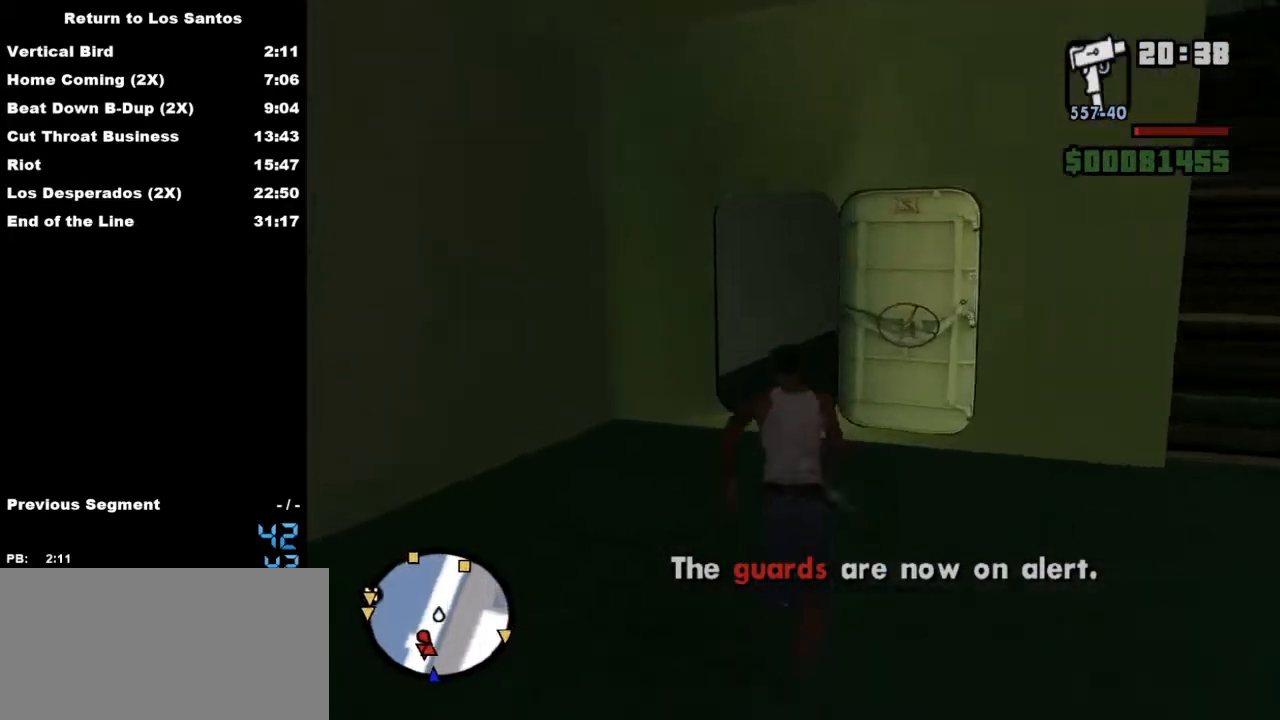
{"keys": ["w"], "mouse": [], "events": [[67, "space", "down"], [100, "space", "up"], [233, "space", "down"], [300, "space", "up"], [367, "space", "down"], [433, "space", "up"]]}
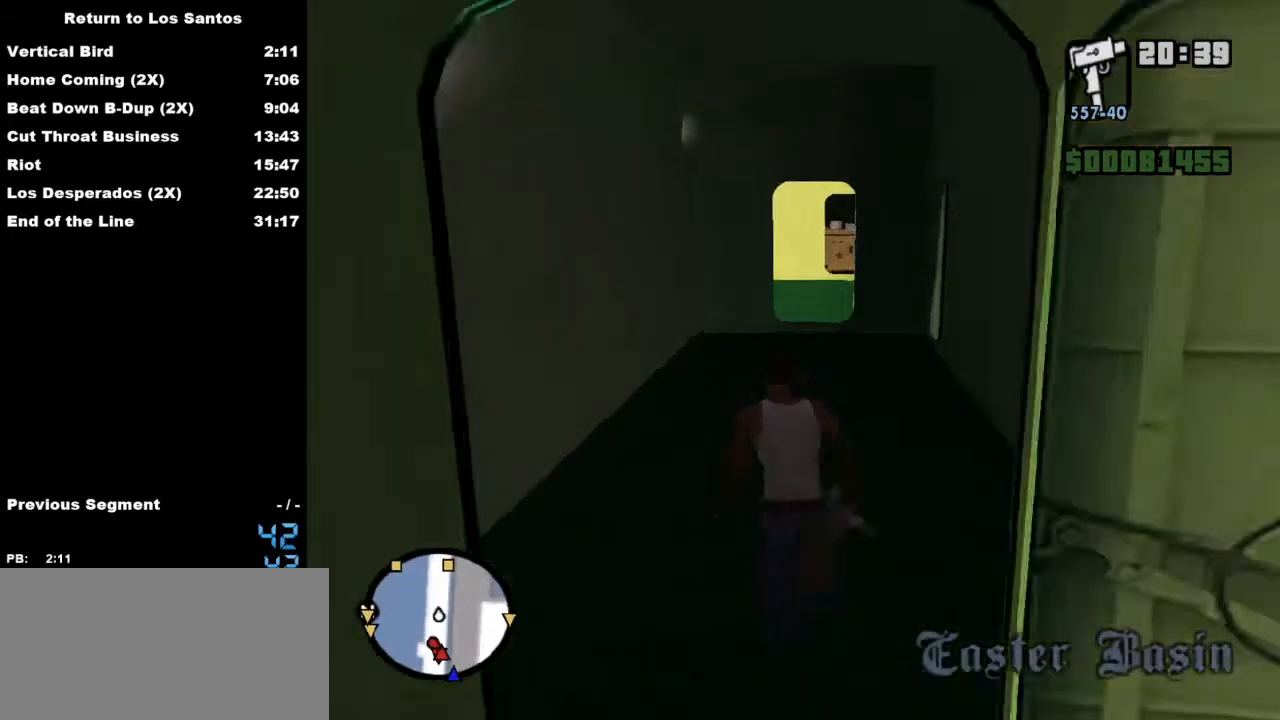
{"keys": ["w"], "mouse": [], "events": [[33, "space", "down"], [100, "space", "up"], [200, "space", "down"], [267, "space", "up"], [367, "space", "down"], [433, "space", "up"]]}
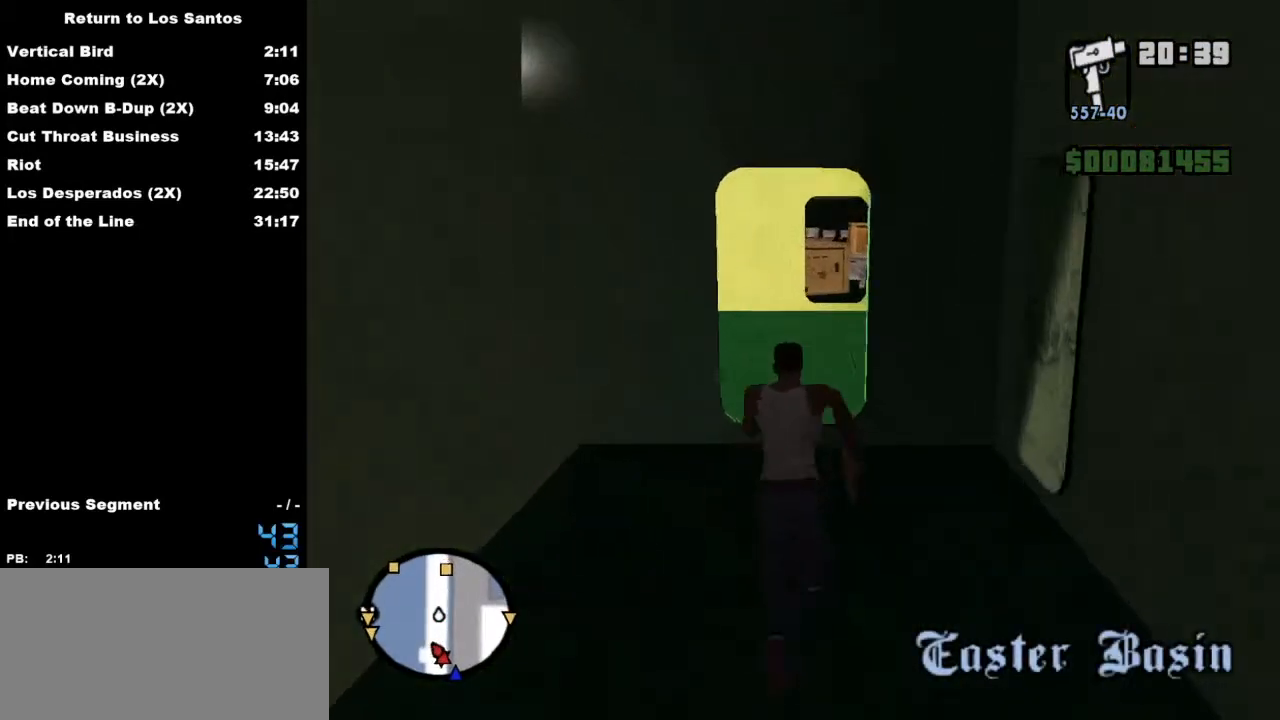
{"keys": ["space", "w"], "mouse": [], "events": [[33, "space", "down"], [100, "space", "up"], [233, "space", "down"], [267, "space", "up"], [367, "space", "down"], [400, "space", "up"], [500, "space", "down"]]}
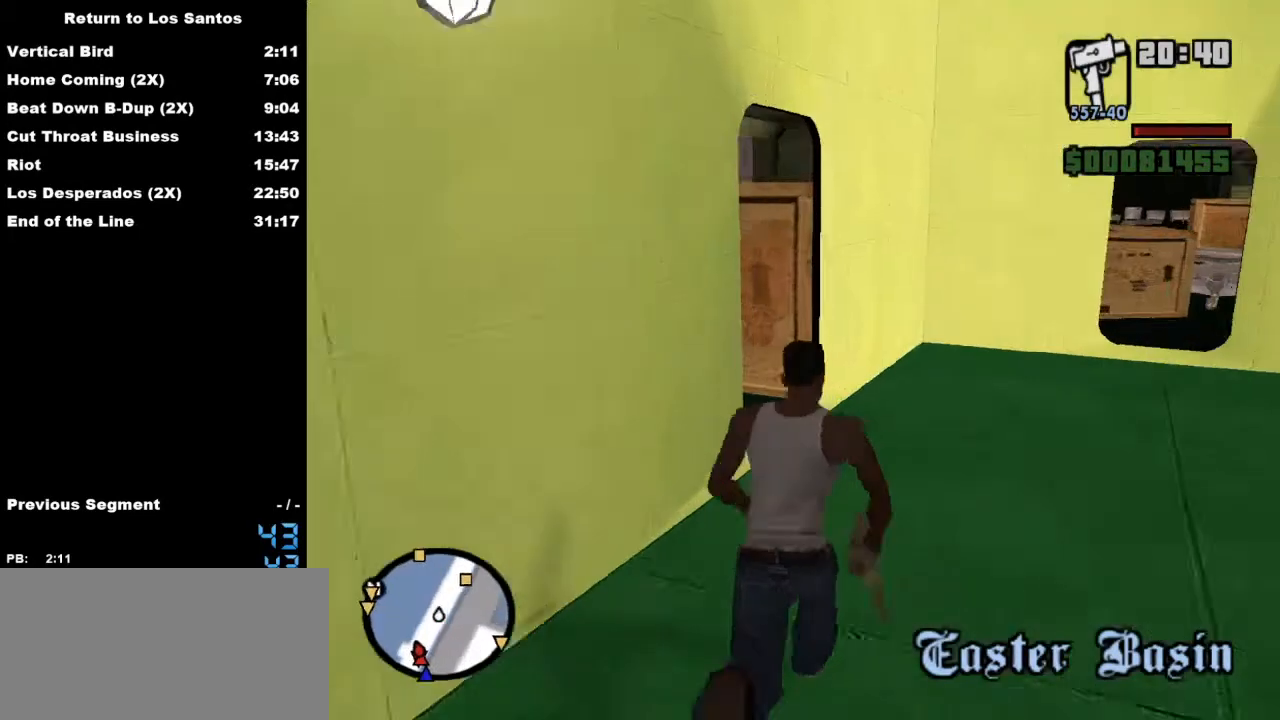
{"keys": ["space", "w"], "mouse": [], "events": [[67, "space", "up"], [133, "space", "down"], [233, "space", "up"], [333, "space", "down"], [367, "space", "up"], [467, "space", "down"]]}
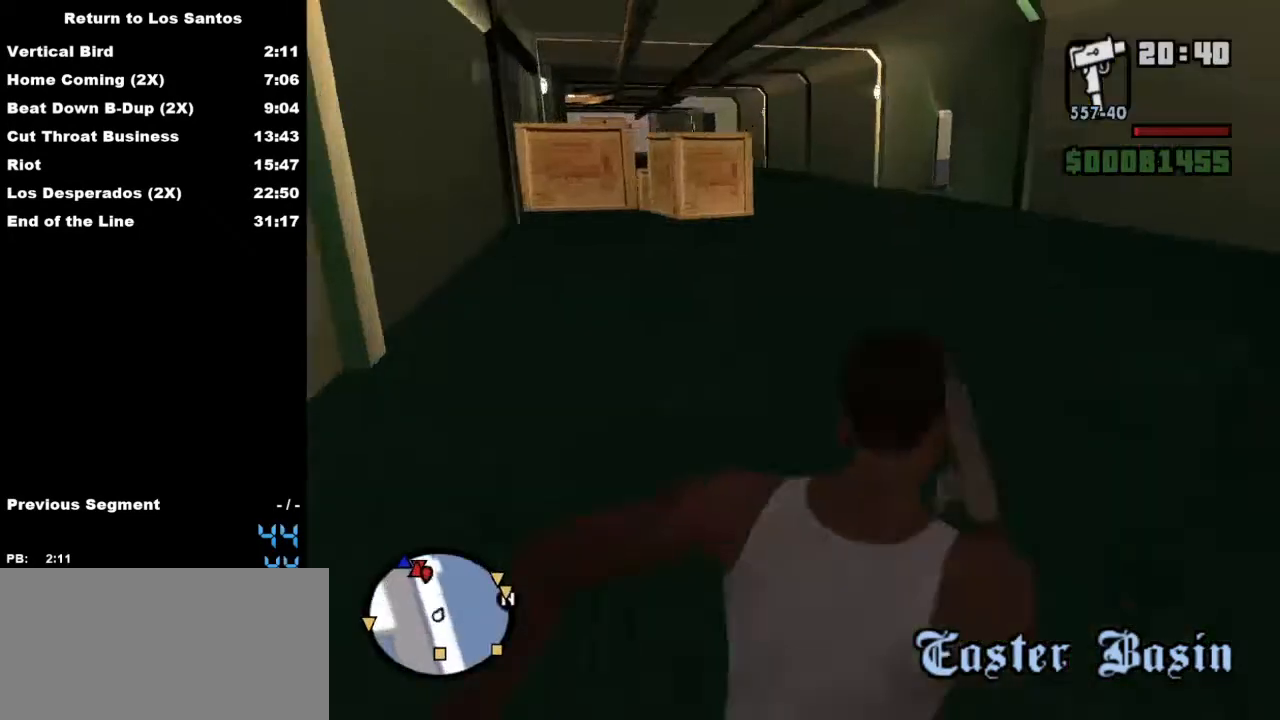
{"keys": ["space", "w"], "mouse": [], "events": [[33, "space", "up"], [167, "space", "down"], [200, "space", "up"], [300, "space", "down"], [367, "space", "up"], [500, "space", "down"]]}
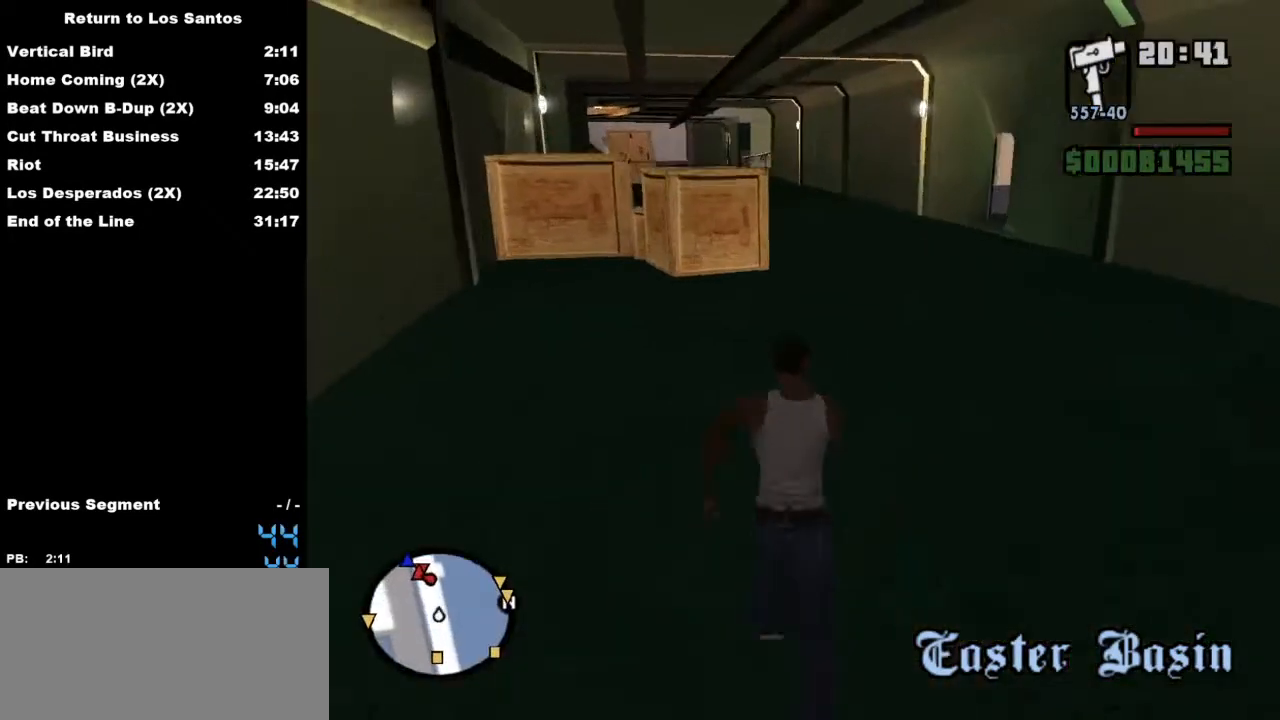
{"keys": ["w"], "mouse": [], "events": [[33, "space", "up"], [267, "space", "down"], [333, "space", "up"], [467, "space", "down"], [500, "space", "up"]]}
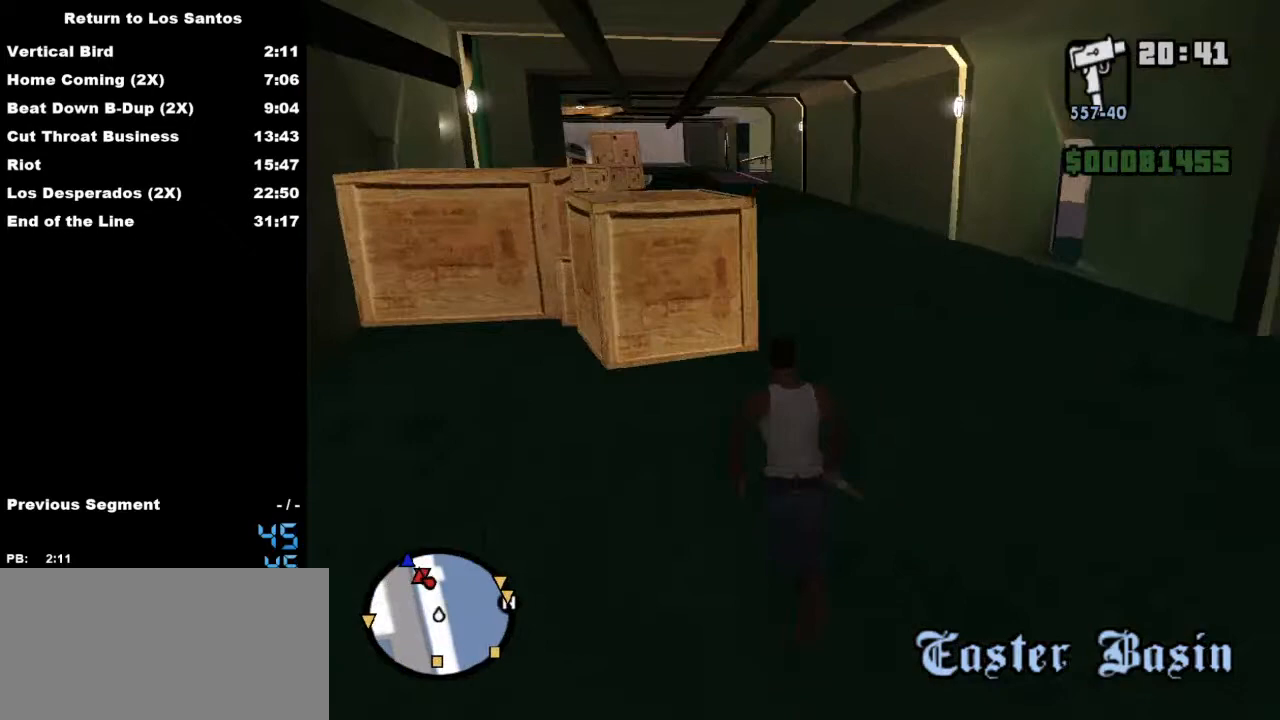
{"keys": ["w"], "mouse": [], "events": [[100, "space", "down"], [133, "space", "up"], [233, "space", "down"], [300, "space", "up"], [367, "space", "down"], [433, "space", "up"]]}
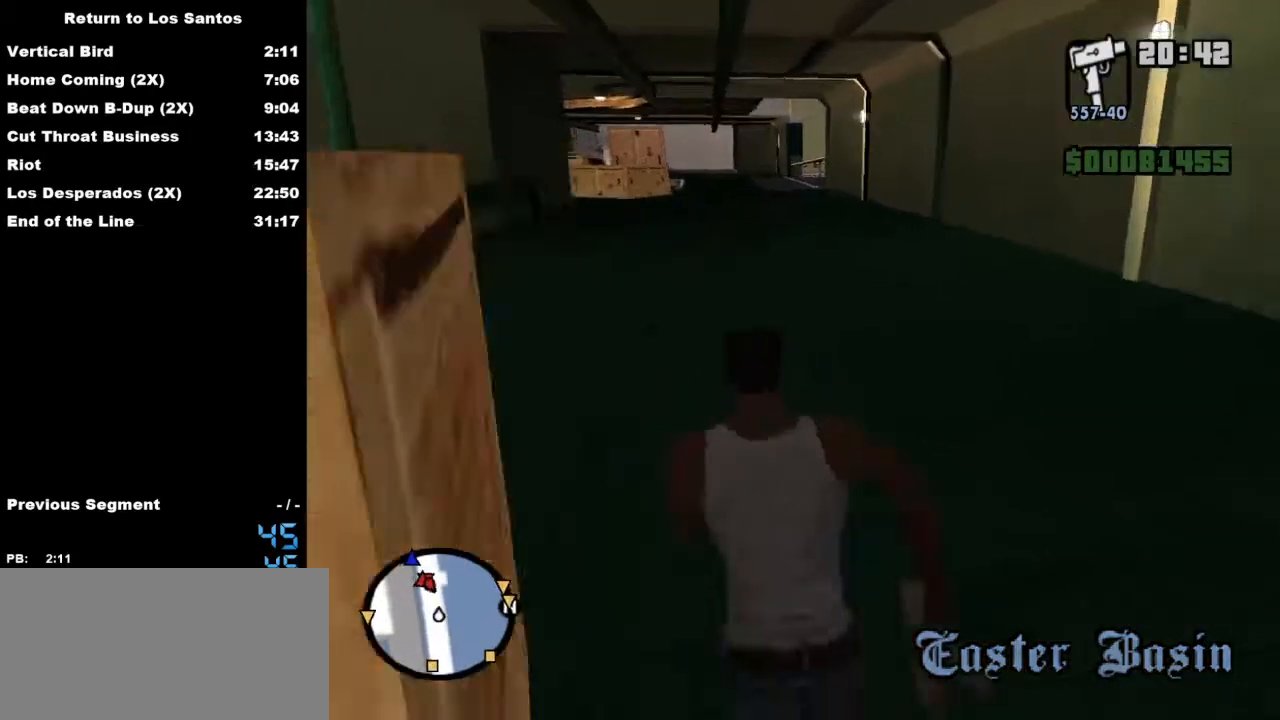
{"keys": ["w"], "mouse": [], "events": [[33, "space", "down"], [67, "space", "up"], [167, "space", "down"], [200, "space", "up"], [300, "space", "down"], [367, "space", "up"], [433, "space", "down"], [500, "space", "up"]]}
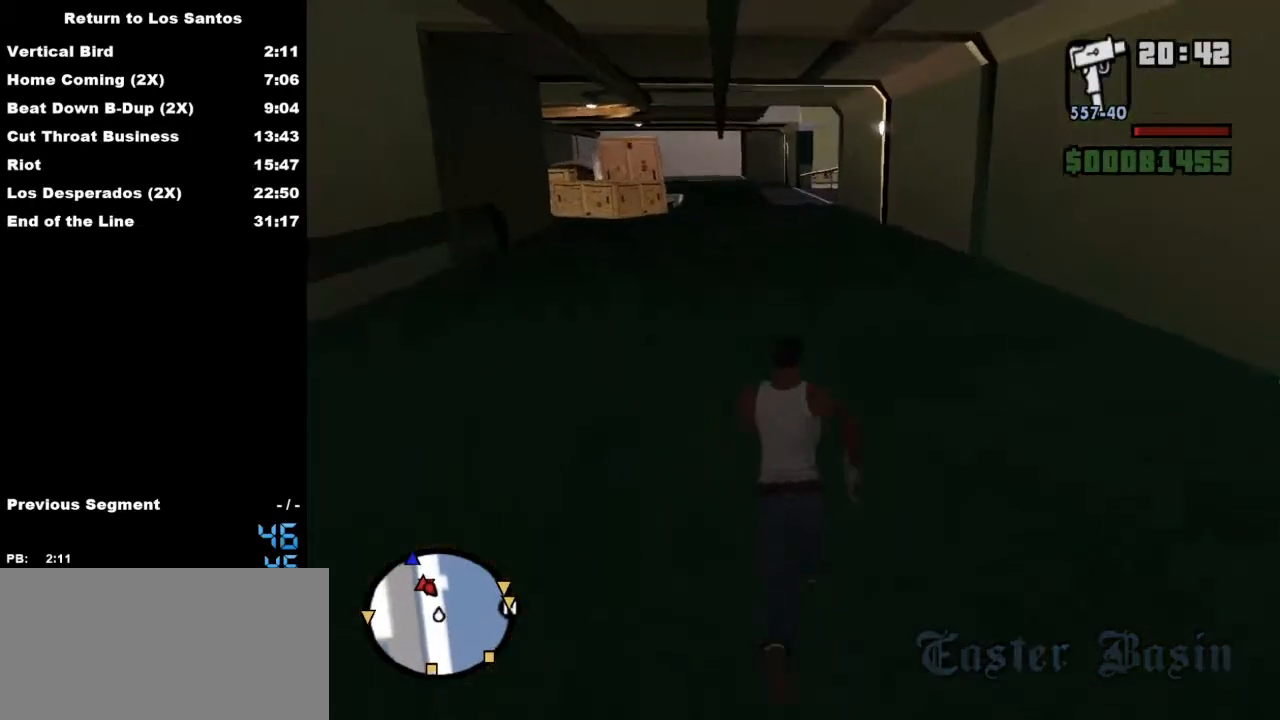
{"keys": ["w"], "mouse": [], "events": [[233, "space", "down"], [267, "space", "up"]]}
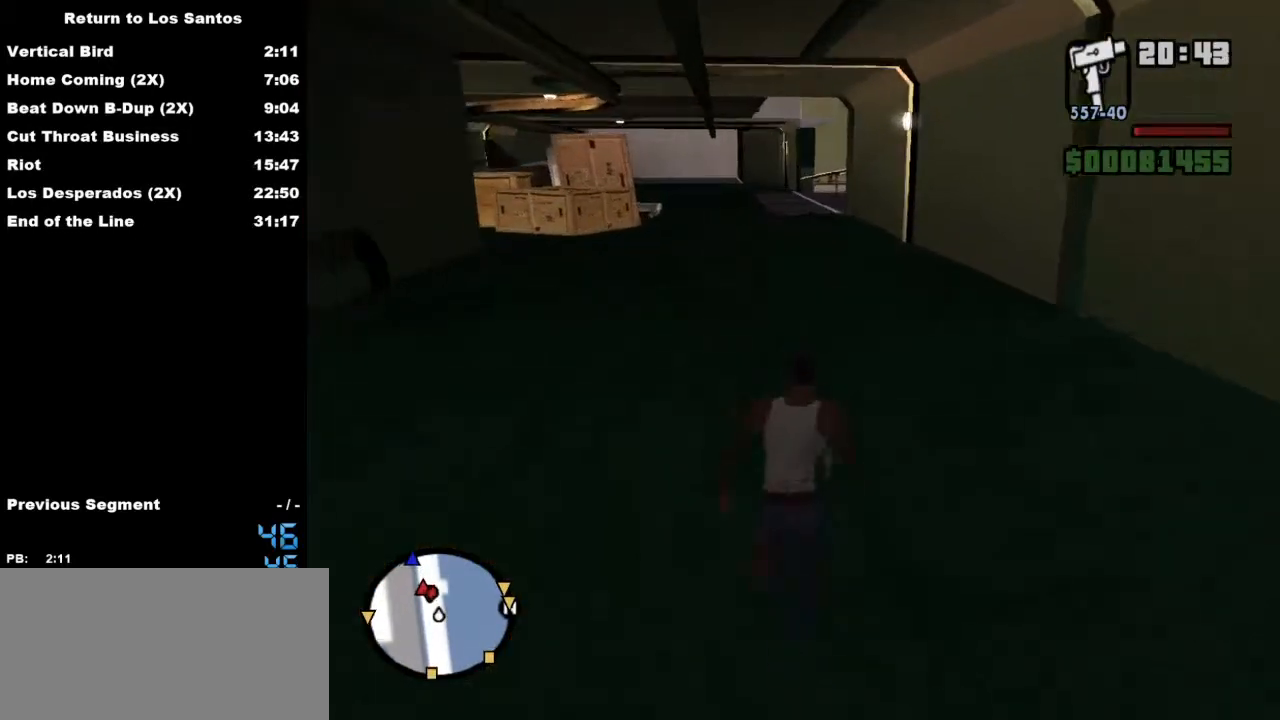
{"keys": ["w"], "mouse": [], "events": [[100, "space", "down"], [133, "space", "up"], [233, "space", "down"], [300, "space", "up"], [367, "space", "down"], [433, "space", "up"]]}
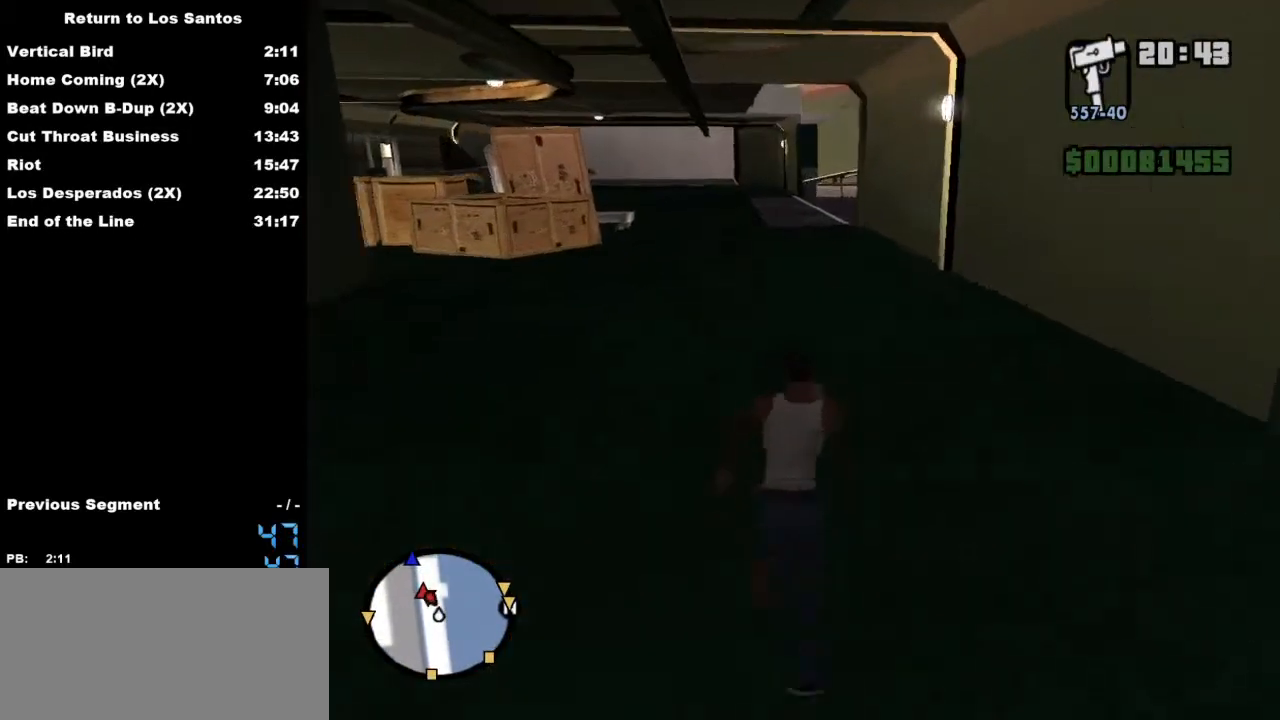
{"keys": ["w"], "mouse": [], "events": [[33, "space", "down"], [67, "space", "up"], [167, "space", "down"], [200, "space", "up"], [300, "space", "down"], [367, "space", "up"], [433, "space", "down"], [500, "space", "up"]]}
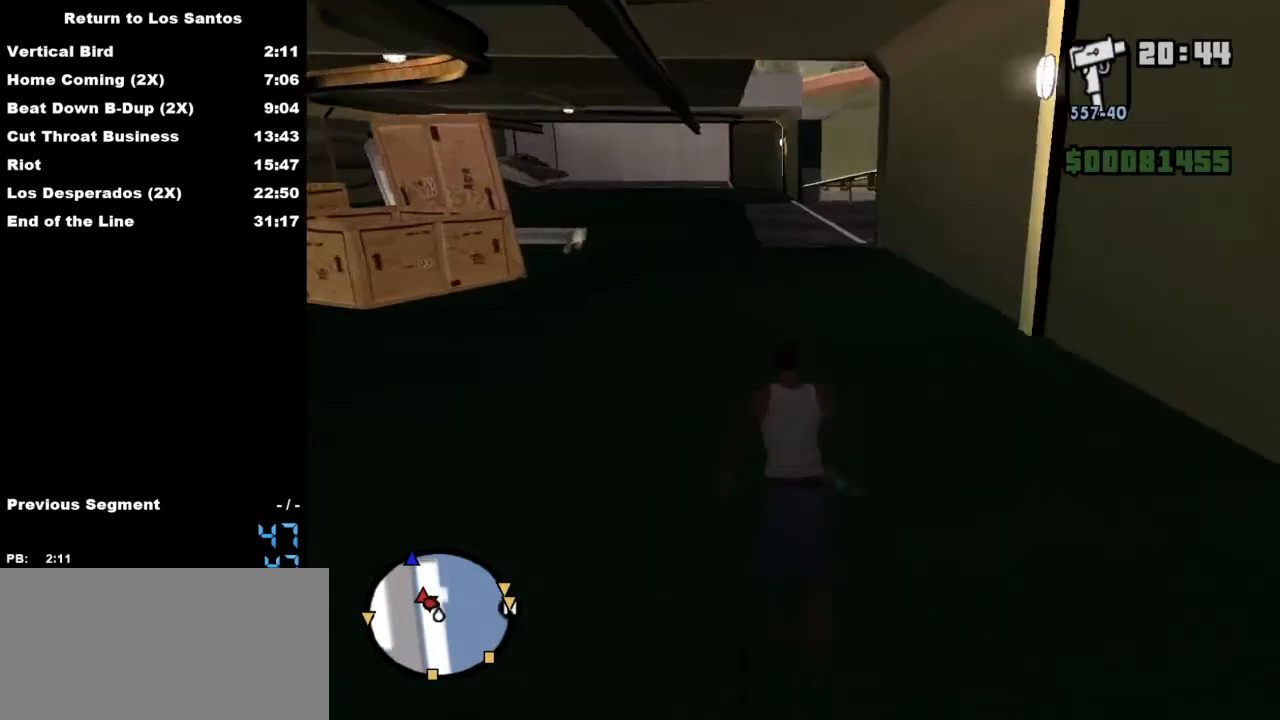
{"keys": ["space", "w"], "mouse": [], "events": [[67, "space", "down"], [133, "space", "up"], [233, "space", "down"], [267, "space", "up"], [367, "space", "down"], [400, "space", "up"], [500, "space", "down"]]}